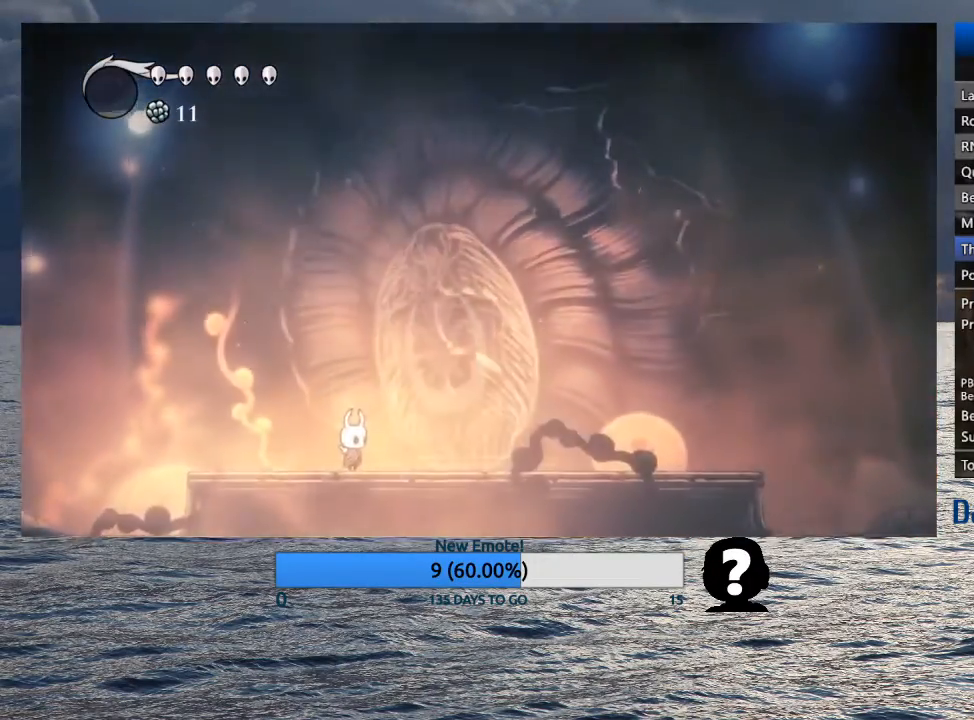
Gameplay with a controller (PlayStation layout); each line is a JSON object with the inputs held at the frame after it. "events" lists button and stick changes between this image and that frame as [ms after this image, input, new state], when the widget could be followed in between.
{"buttons": [], "left_stick": "center", "right_stick": "center", "events": []}
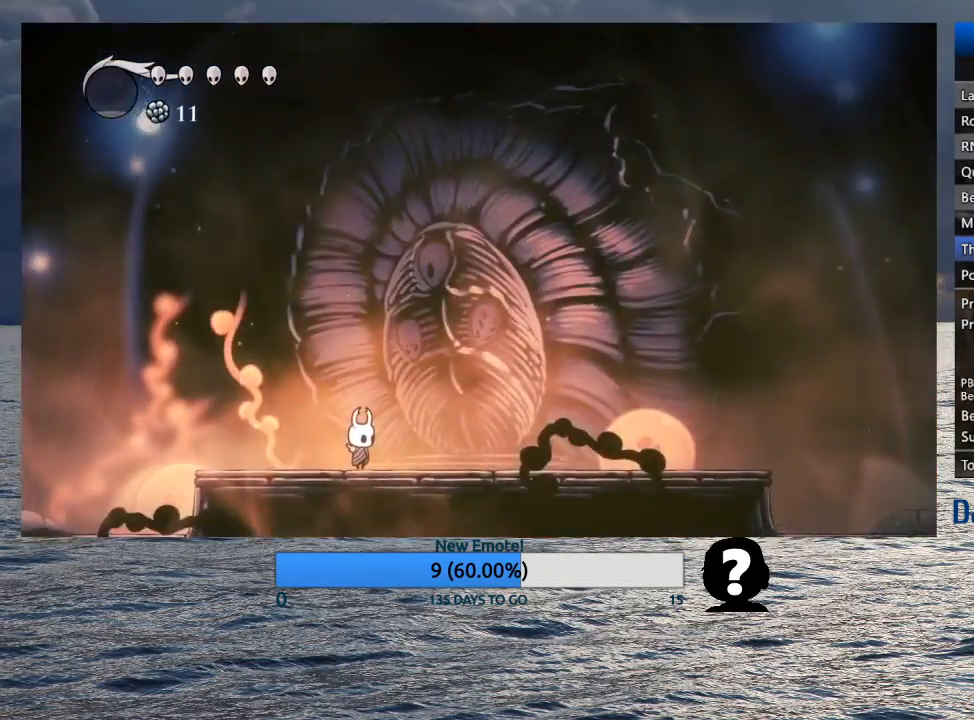
{"buttons": [], "left_stick": "center", "right_stick": "center", "events": []}
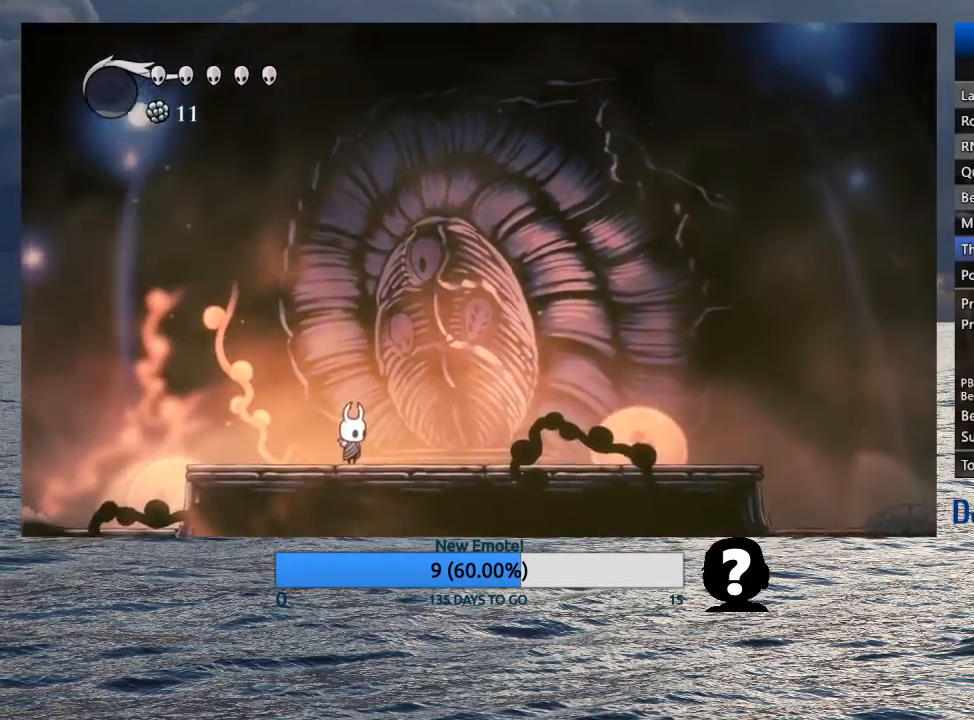
{"buttons": [], "left_stick": "center", "right_stick": "center", "events": []}
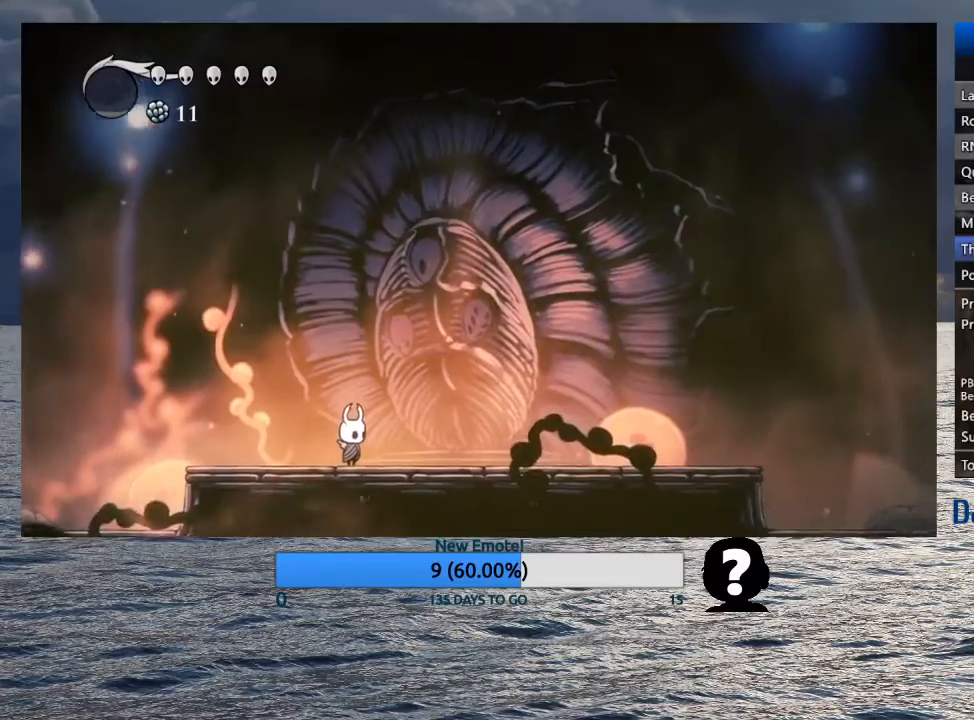
{"buttons": [], "left_stick": "center", "right_stick": "center", "events": []}
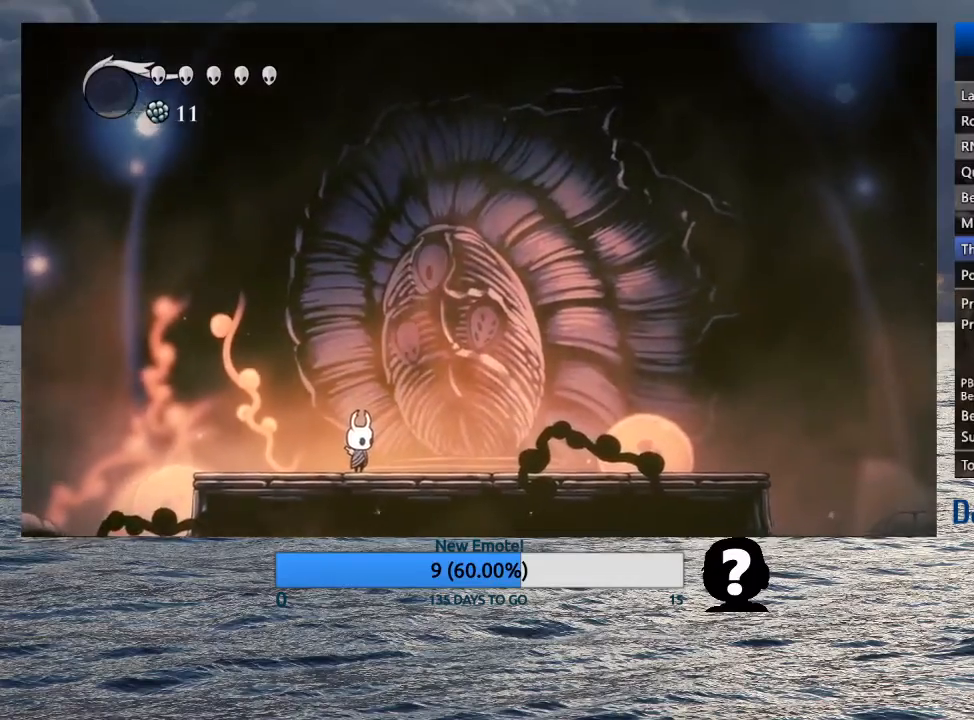
{"buttons": [], "left_stick": "center", "right_stick": "center", "events": []}
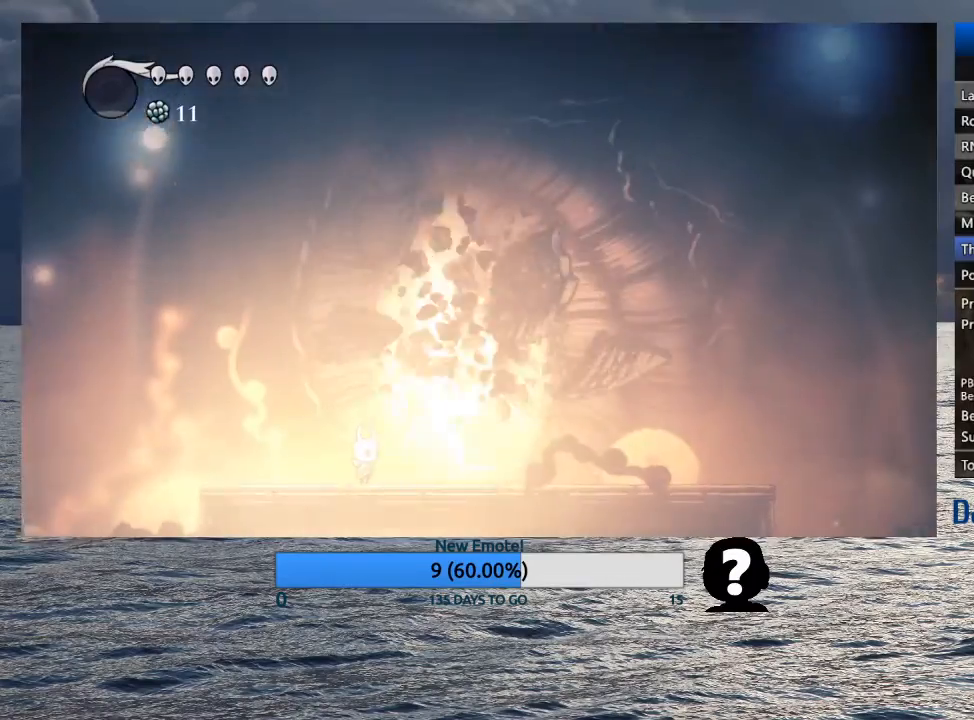
{"buttons": [], "left_stick": "center", "right_stick": "center", "events": []}
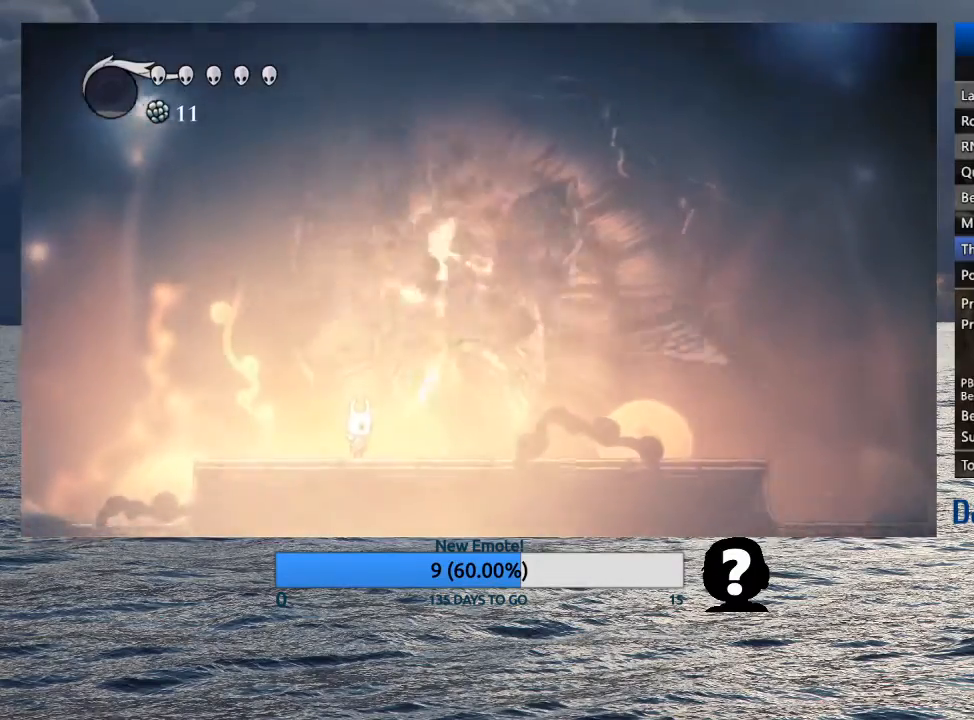
{"buttons": [], "left_stick": "center", "right_stick": "center", "events": []}
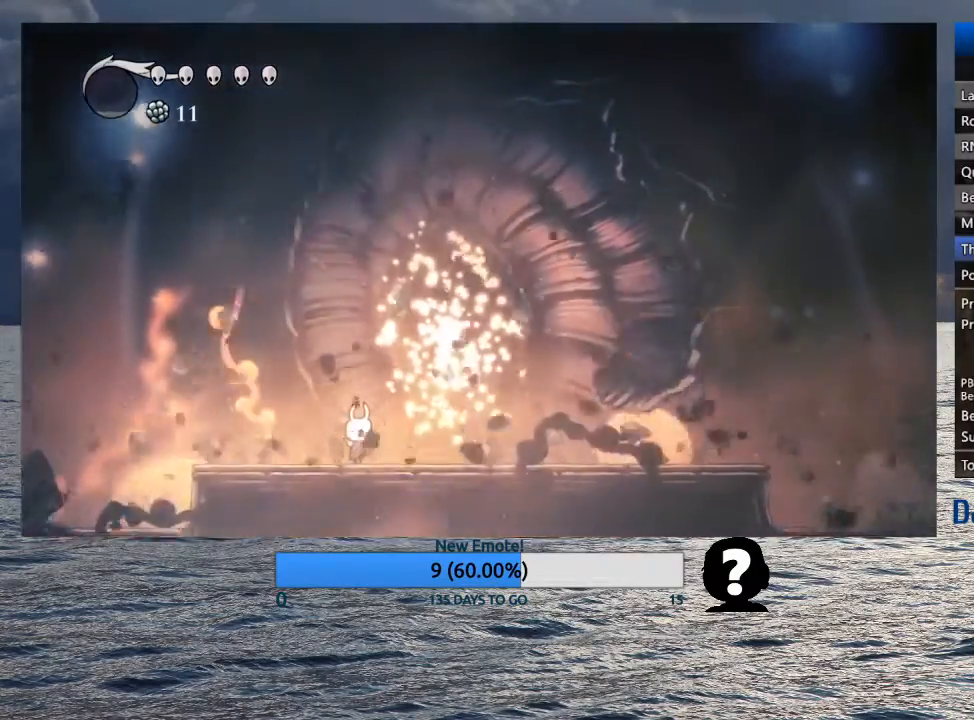
{"buttons": [], "left_stick": "center", "right_stick": "center", "events": []}
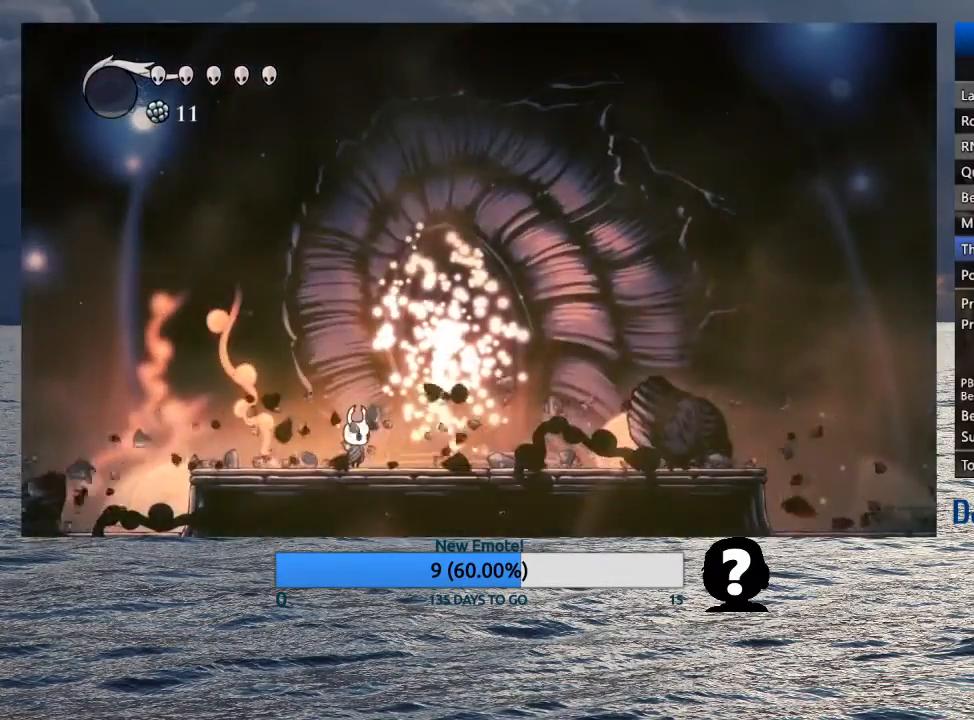
{"buttons": [], "left_stick": "center", "right_stick": "center", "events": []}
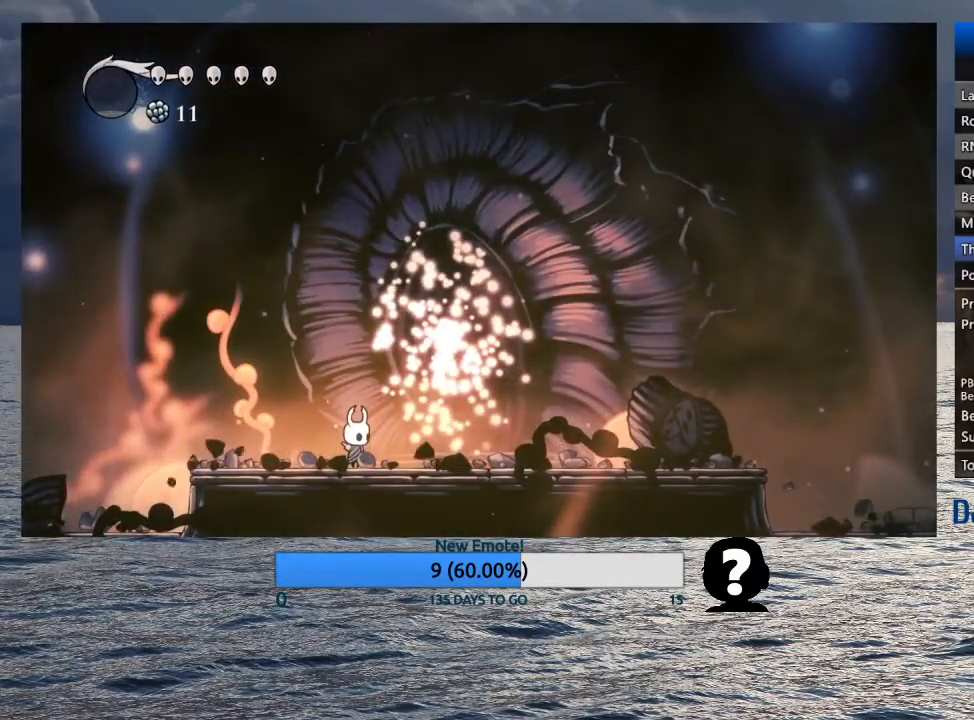
{"buttons": [], "left_stick": "center", "right_stick": "center", "events": [[50, "left_stick", "right"], [383, "left_stick", "center"]]}
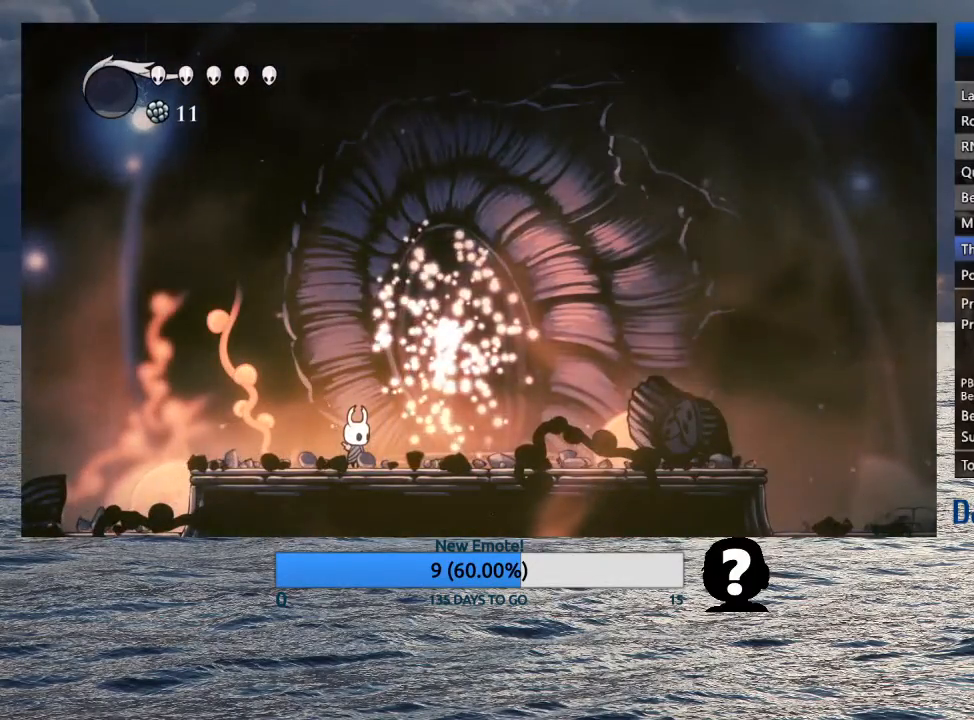
{"buttons": [], "left_stick": "right", "right_stick": "center", "events": [[450, "left_stick", "right"]]}
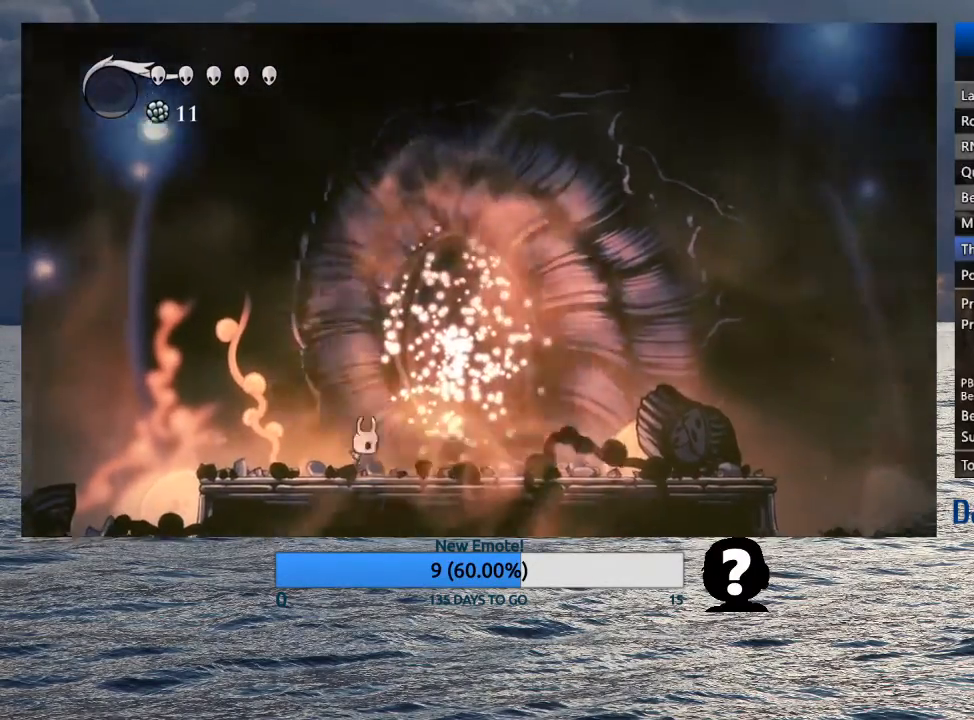
{"buttons": [], "left_stick": "right", "right_stick": "center", "events": []}
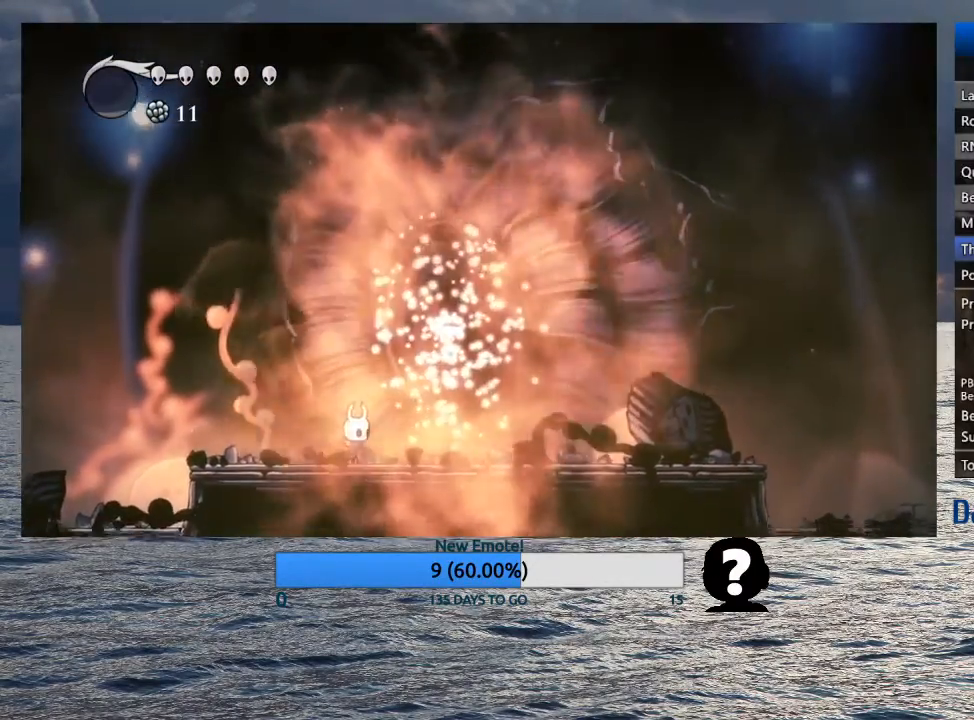
{"buttons": [], "left_stick": "center", "right_stick": "center", "events": [[500, "left_stick", "center"]]}
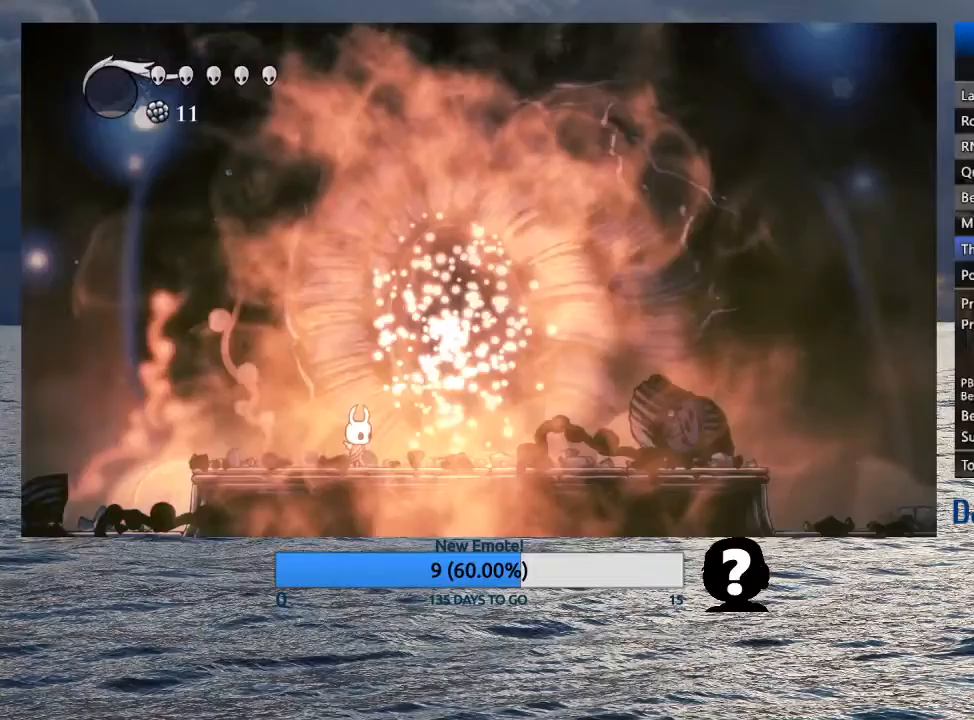
{"buttons": [], "left_stick": "right", "right_stick": "center", "events": [[417, "left_stick", "right"]]}
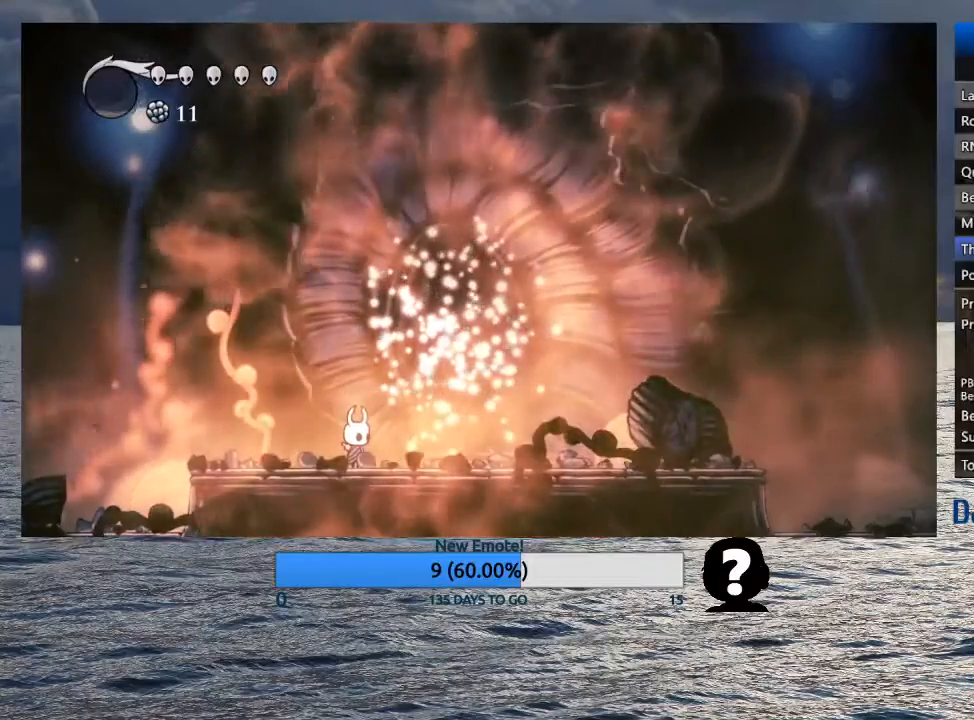
{"buttons": [], "left_stick": "right", "right_stick": "center", "events": []}
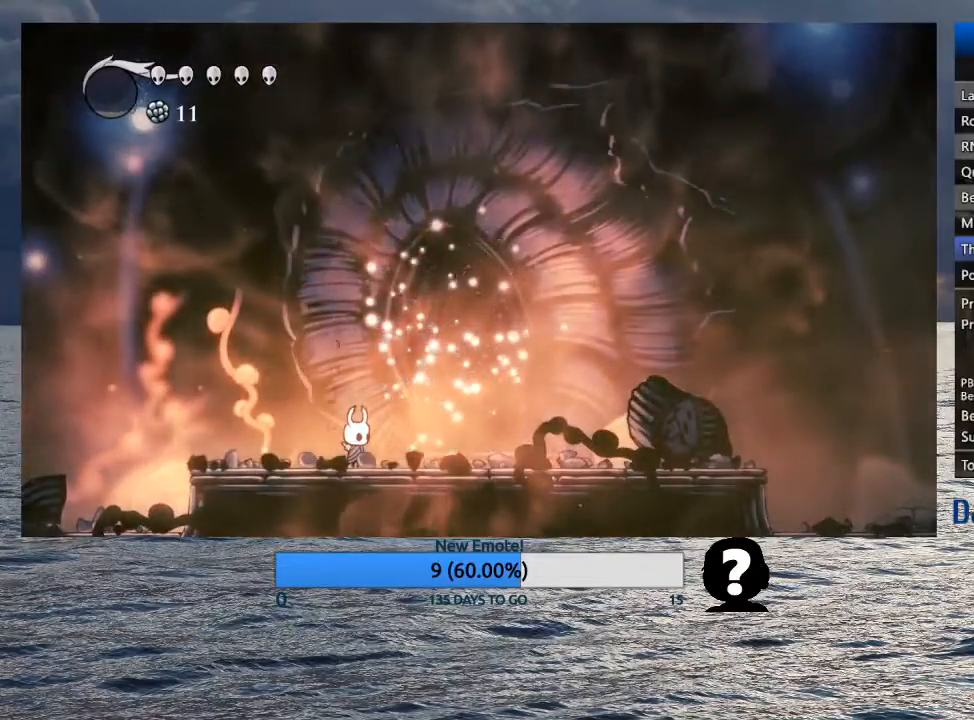
{"buttons": [], "left_stick": "right", "right_stick": "center", "events": []}
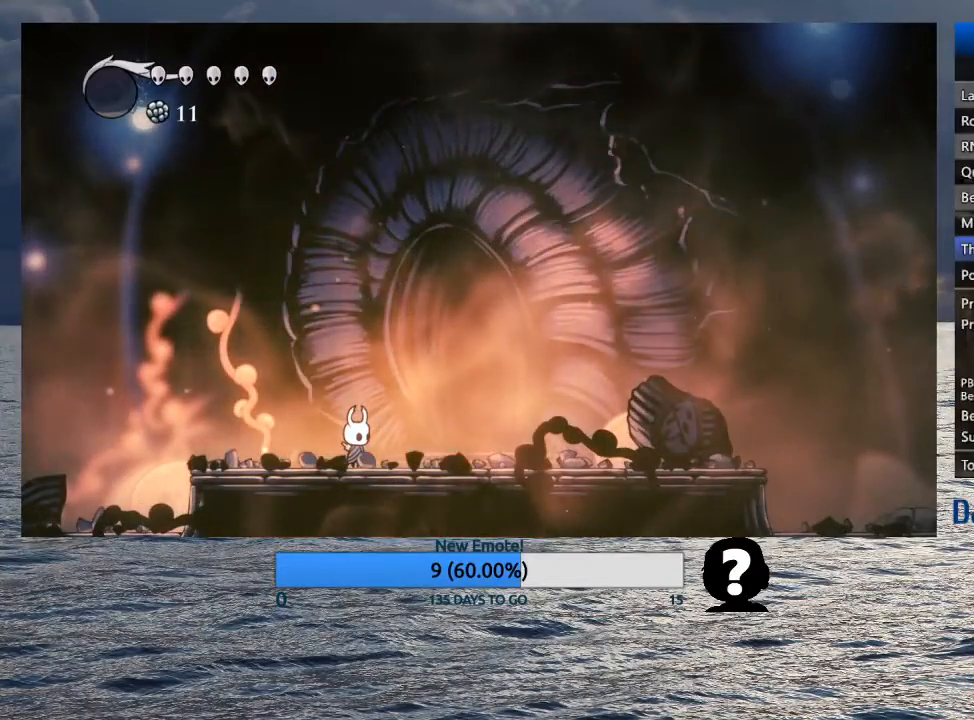
{"buttons": [], "left_stick": "right", "right_stick": "center", "events": []}
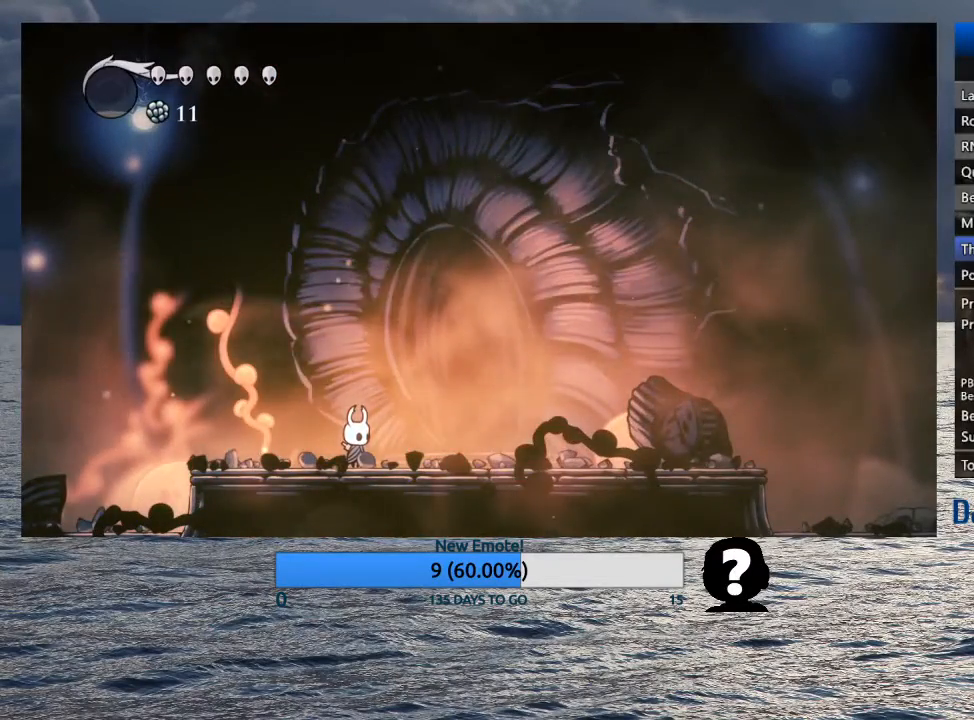
{"buttons": [], "left_stick": "right", "right_stick": "center", "events": []}
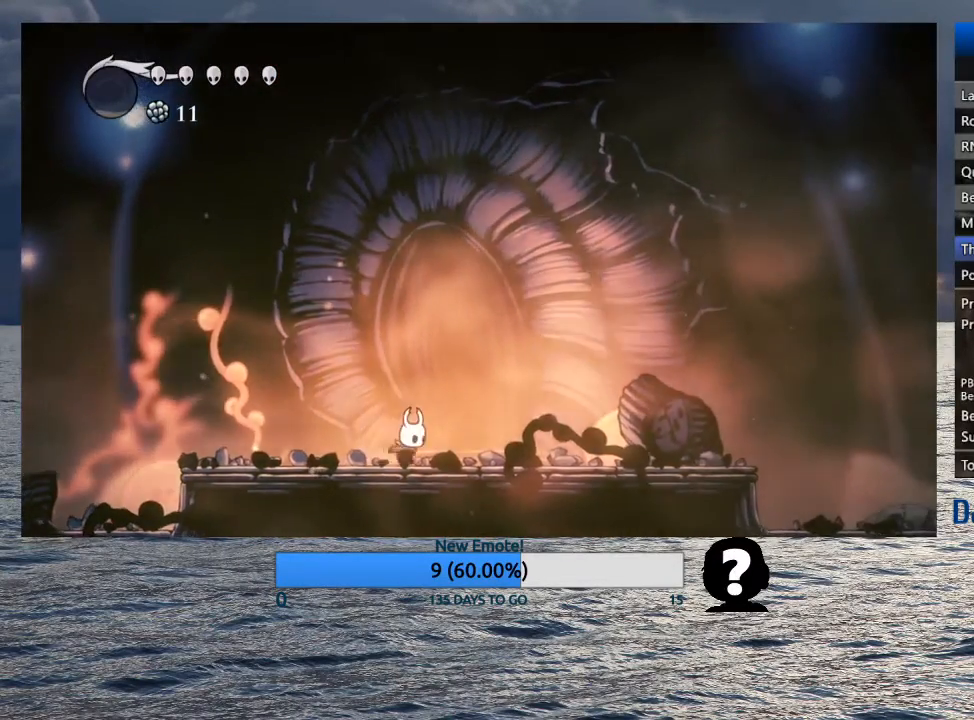
{"buttons": [], "left_stick": "up", "right_stick": "center", "events": [[117, "left_stick", "up-right"], [400, "left_stick", "up"]]}
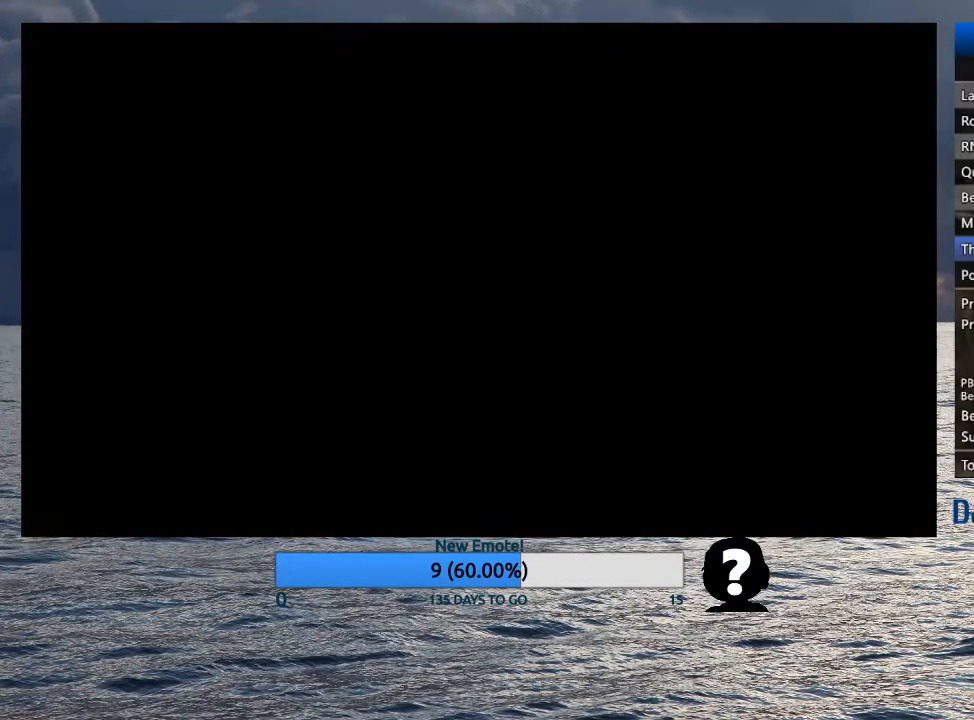
{"buttons": [], "left_stick": "right", "right_stick": "center", "events": [[167, "left_stick", "right"]]}
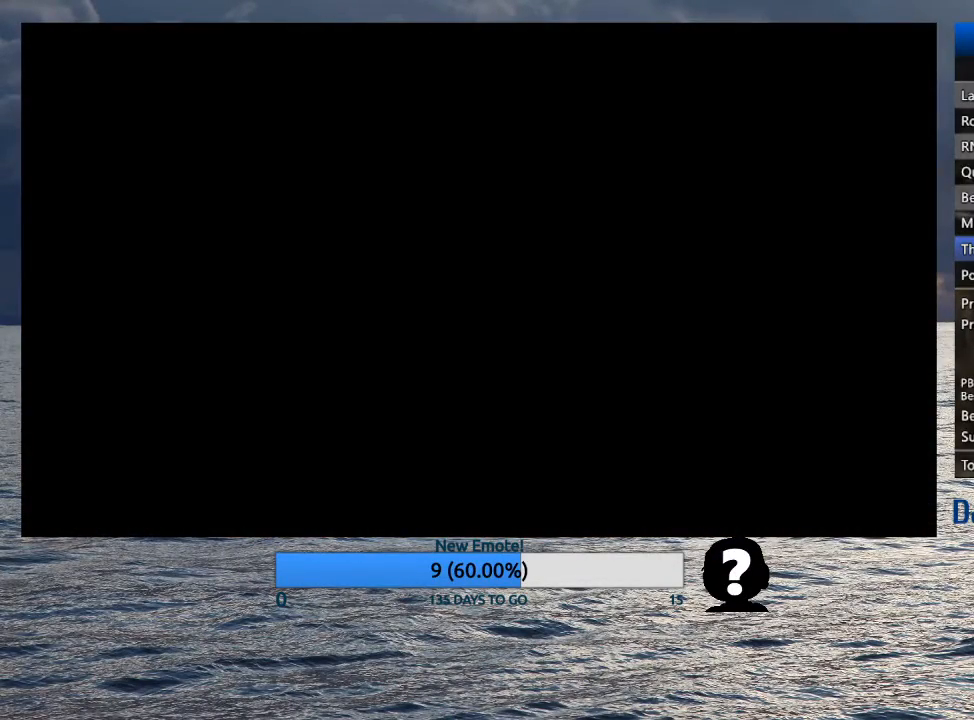
{"buttons": [], "left_stick": "right", "right_stick": "center", "events": []}
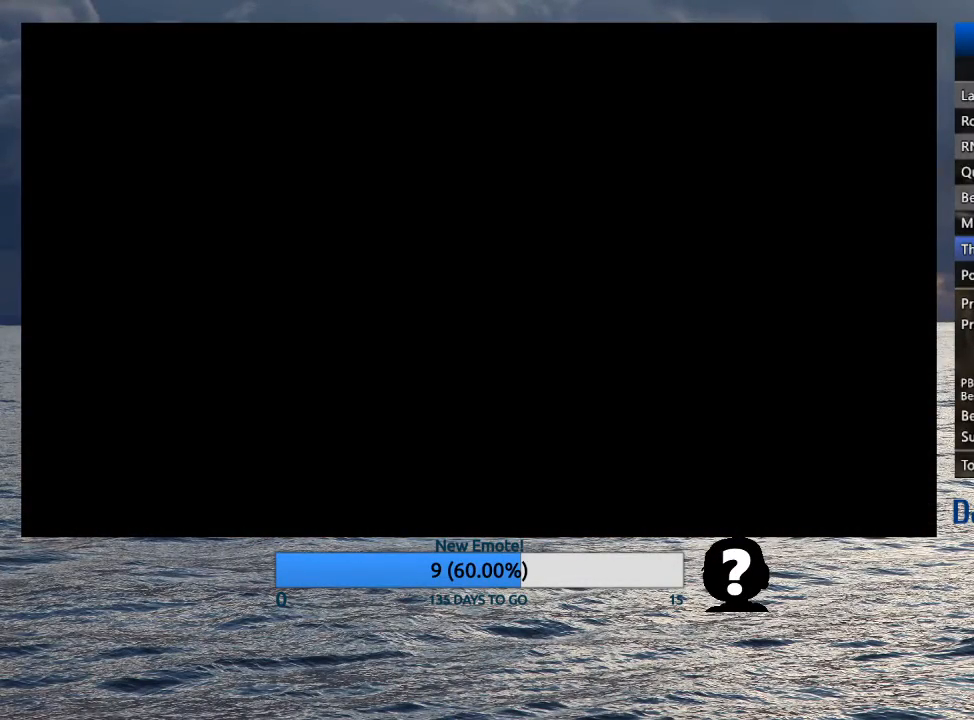
{"buttons": [], "left_stick": "right", "right_stick": "center", "events": []}
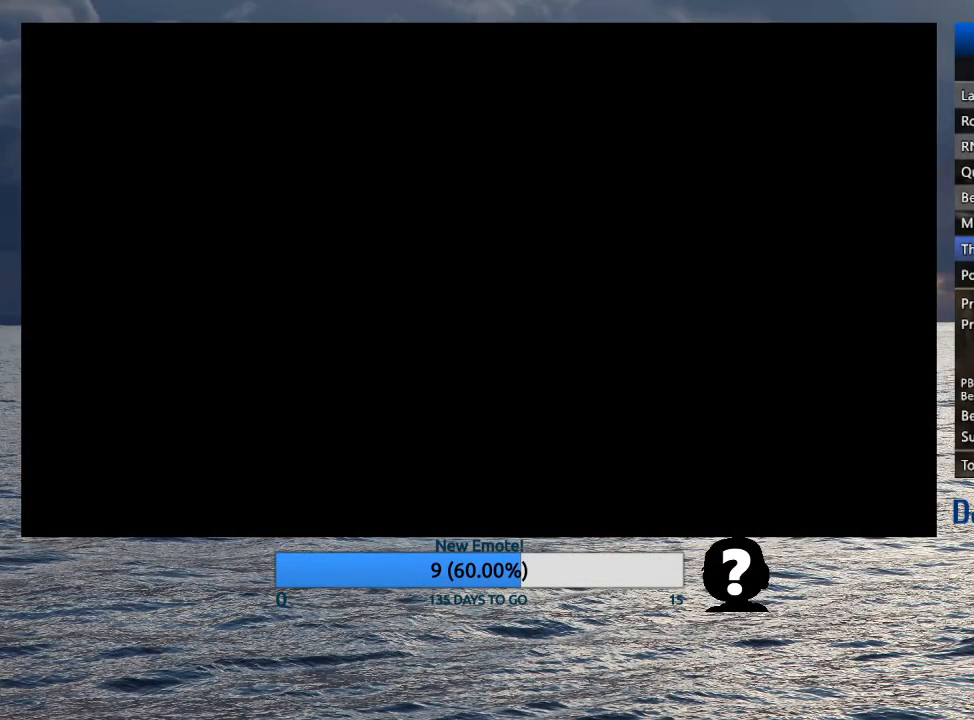
{"buttons": [], "left_stick": "right", "right_stick": "center", "events": []}
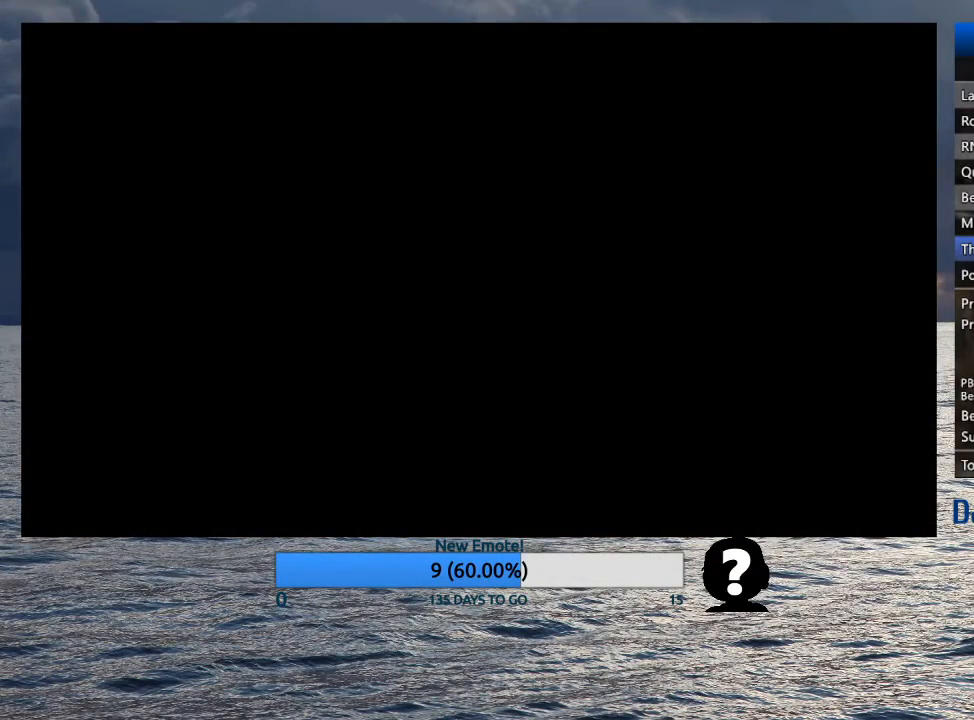
{"buttons": [], "left_stick": "right", "right_stick": "center", "events": []}
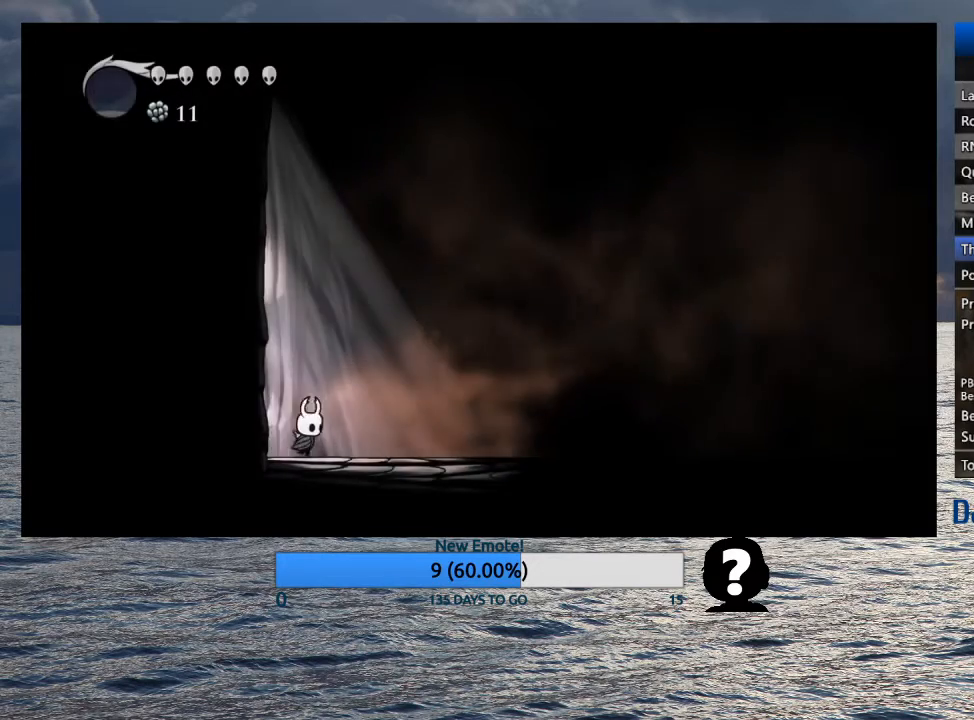
{"buttons": ["L2"], "left_stick": "center", "right_stick": "center", "events": [[150, "L2", "down"], [233, "left_stick", "center"]]}
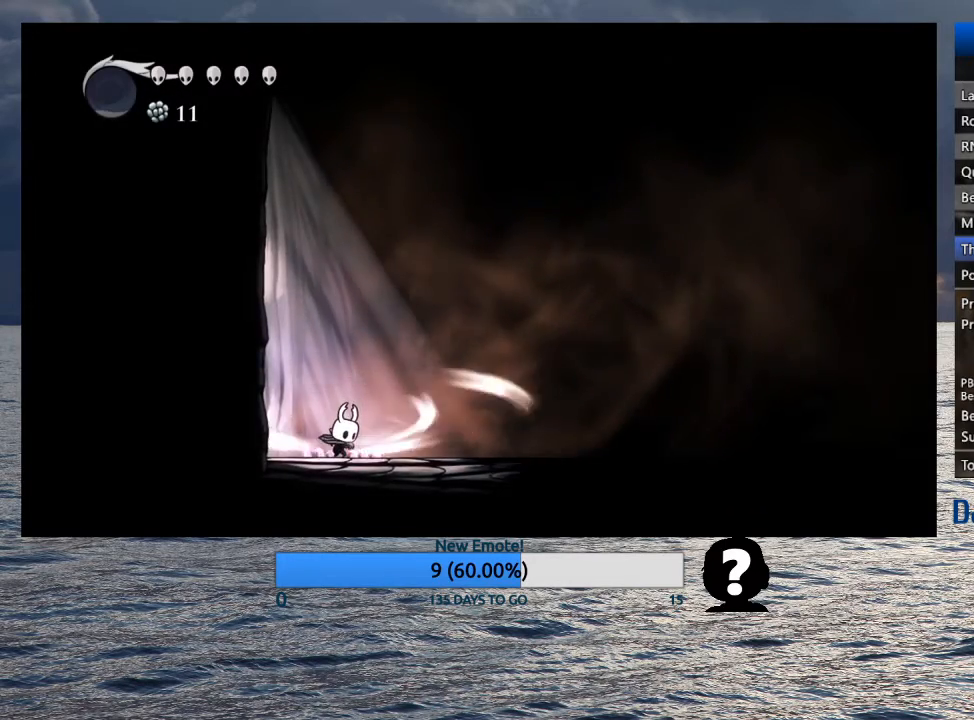
{"buttons": ["L2"], "left_stick": "center", "right_stick": "center", "events": []}
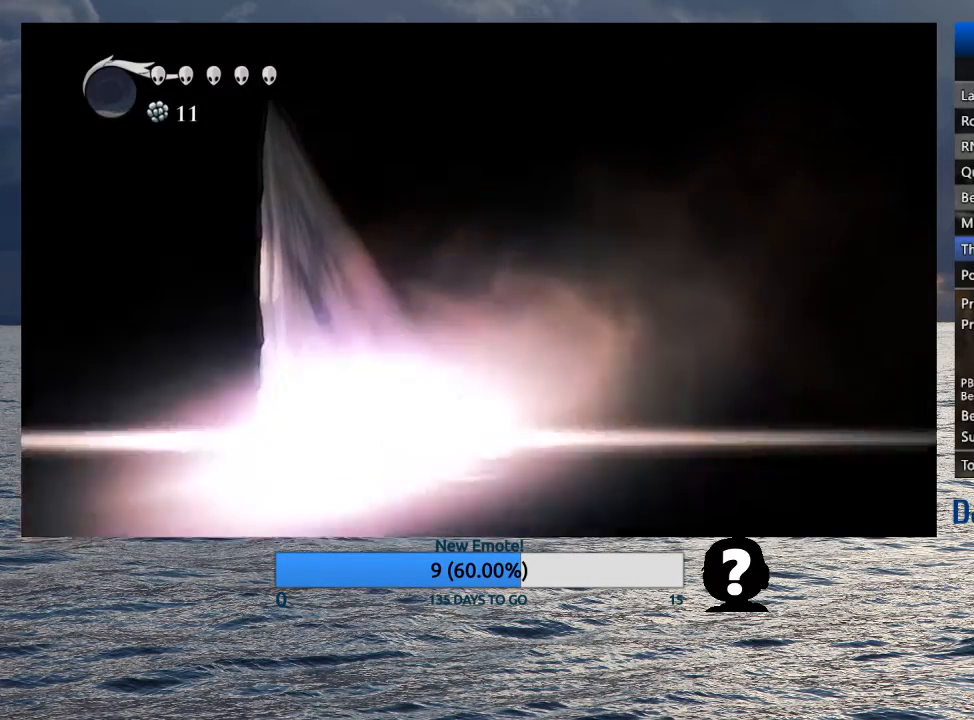
{"buttons": [], "left_stick": "center", "right_stick": "center", "events": [[17, "L2", "up"]]}